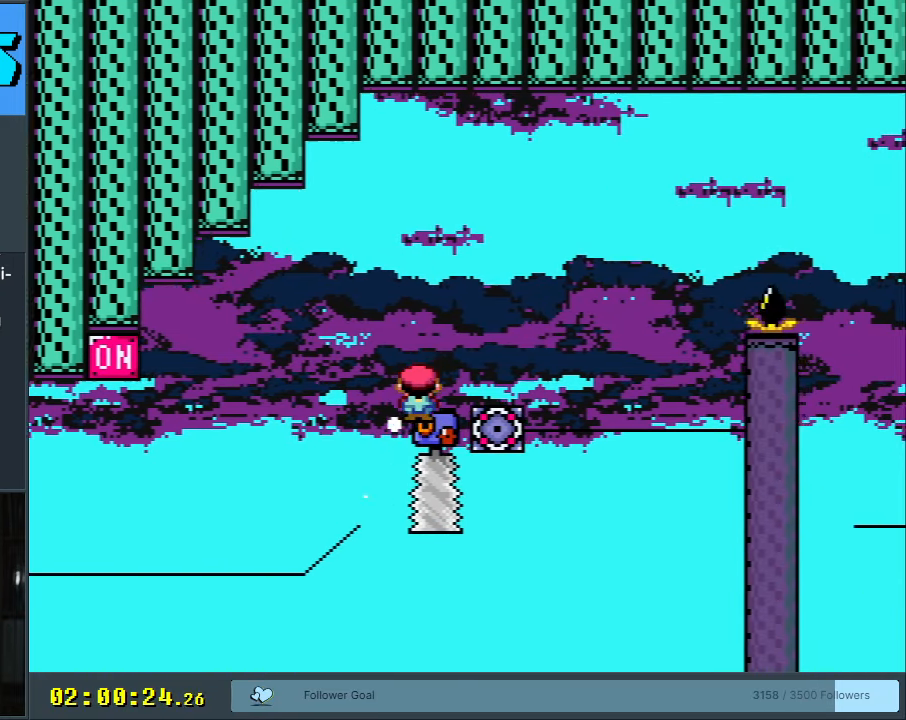
Gameplay with a controller (Nintendo layout); each line is a JSON object with the inputs held at the frame after it. "events" lists button and stick changes between this image and that frame as [ms after this image, input, new state], when the widget could be followed in between. Not read: L3 R3.
{"buttons": ["X"], "events": [[233, "A", "up"], [500, "DPAD_RIGHT", "up"]]}
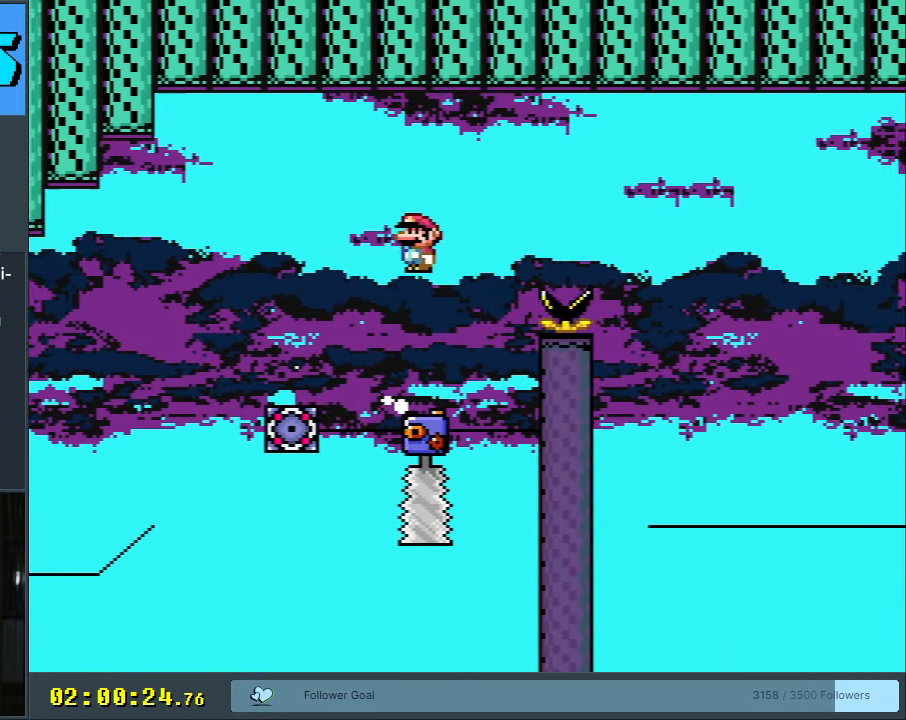
{"buttons": ["A", "X", "DPAD_RIGHT"], "events": [[100, "A", "down"], [100, "DPAD_LEFT", "down"], [283, "DPAD_LEFT", "up"], [317, "DPAD_RIGHT", "down"]]}
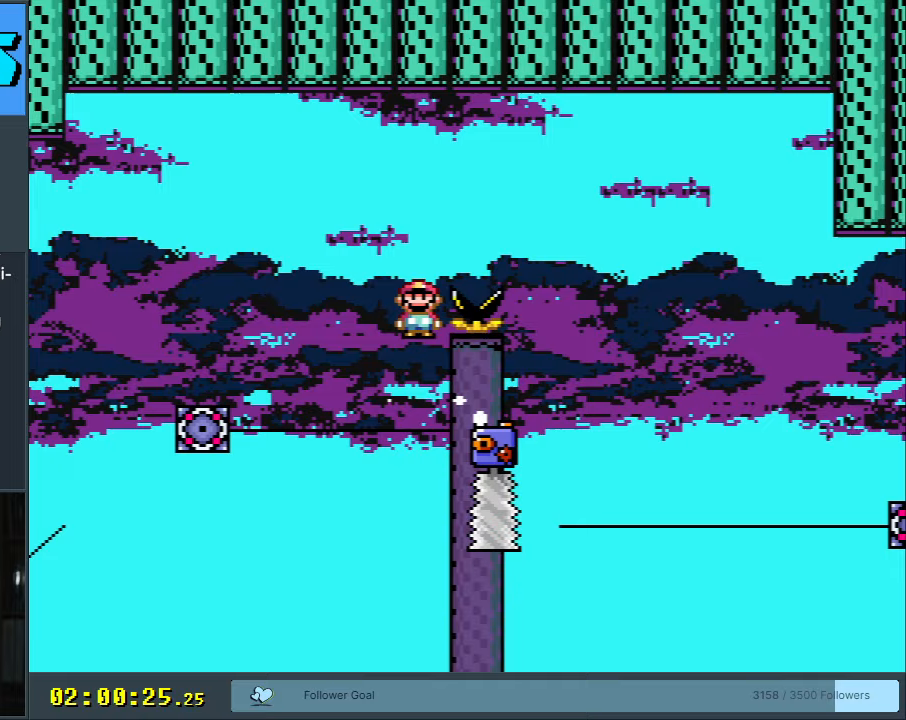
{"buttons": ["X"], "events": [[467, "A", "up"], [467, "DPAD_RIGHT", "up"]]}
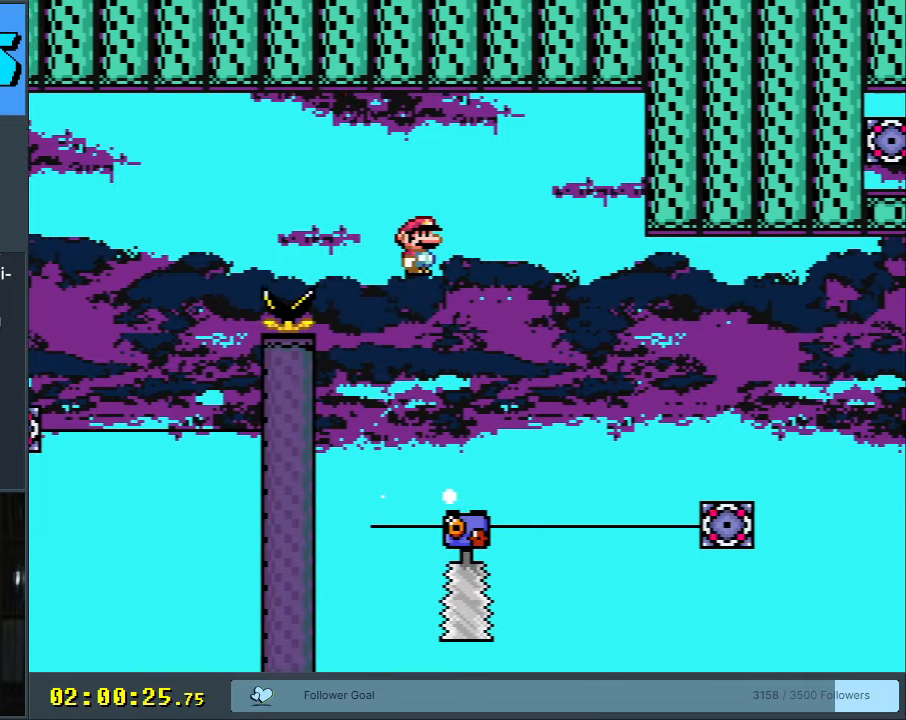
{"buttons": ["A", "X", "DPAD_RIGHT"], "events": [[233, "A", "down"], [267, "DPAD_UP", "down"], [317, "DPAD_RIGHT", "down"], [317, "DPAD_UP", "up"]]}
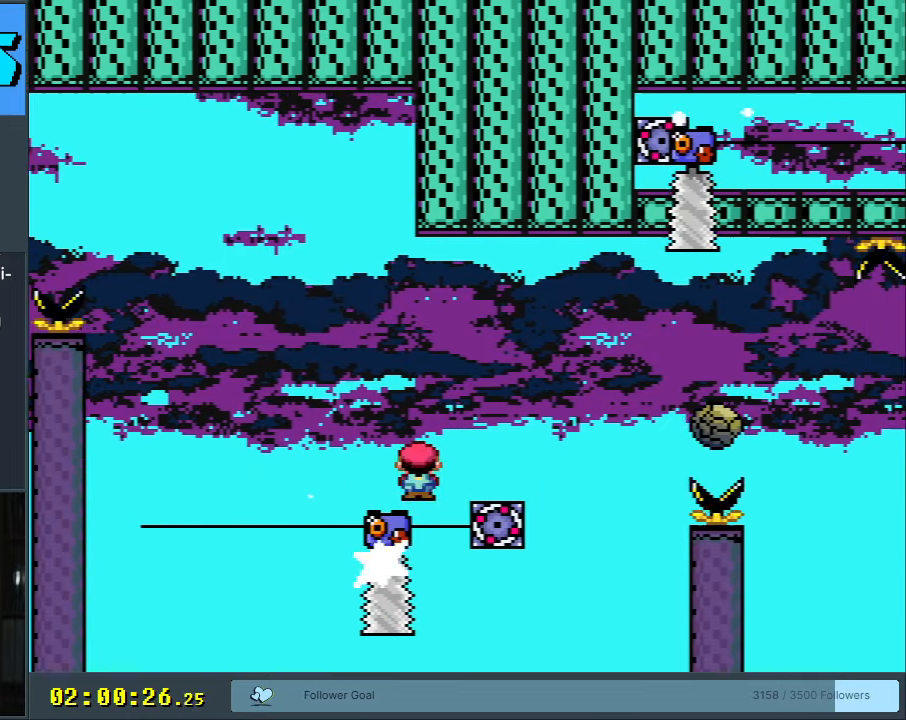
{"buttons": ["X"], "events": [[433, "DPAD_RIGHT", "up"], [467, "A", "up"]]}
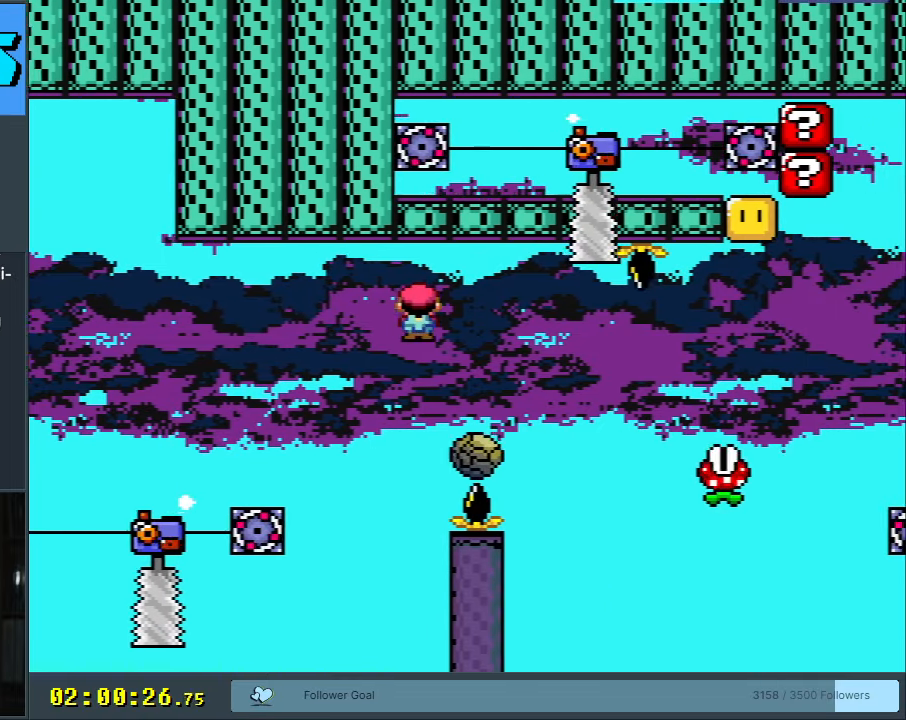
{"buttons": ["X"], "events": [[67, "DPAD_LEFT", "down"], [183, "DPAD_LEFT", "up"]]}
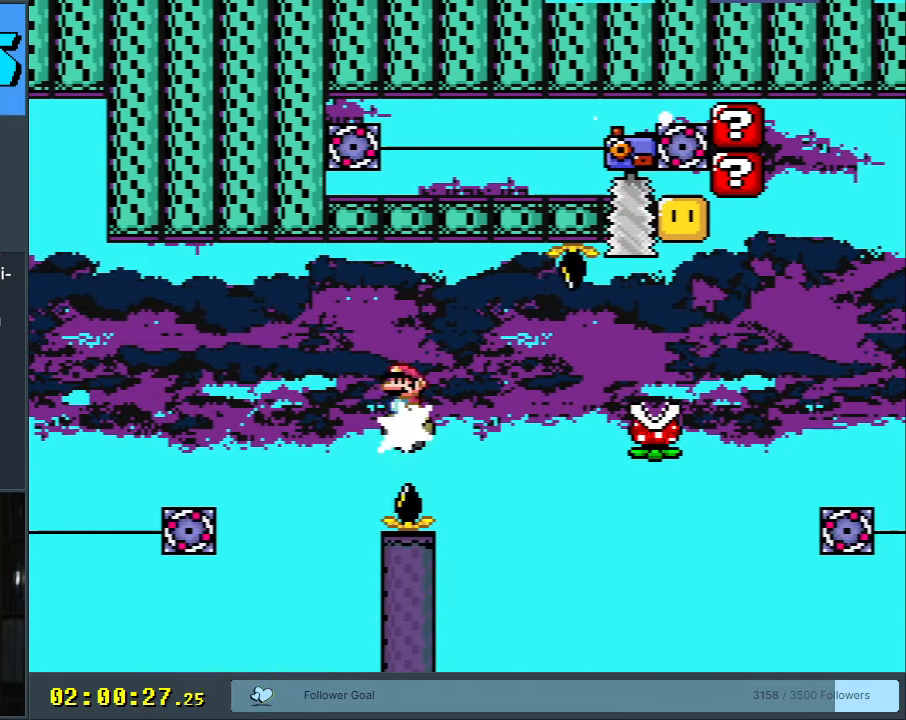
{"buttons": ["X"], "events": [[167, "DPAD_RIGHT", "down"], [233, "DPAD_RIGHT", "up"]]}
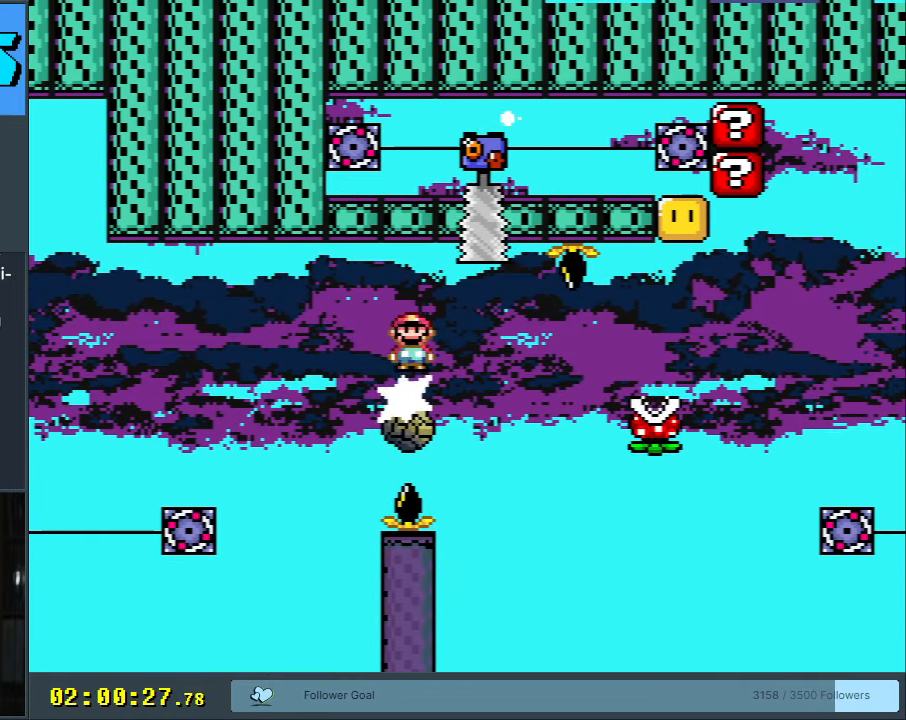
{"buttons": ["X"], "events": [[50, "DPAD_LEFT", "down"], [133, "DPAD_LEFT", "up"], [250, "DPAD_RIGHT", "down"], [333, "DPAD_RIGHT", "up"]]}
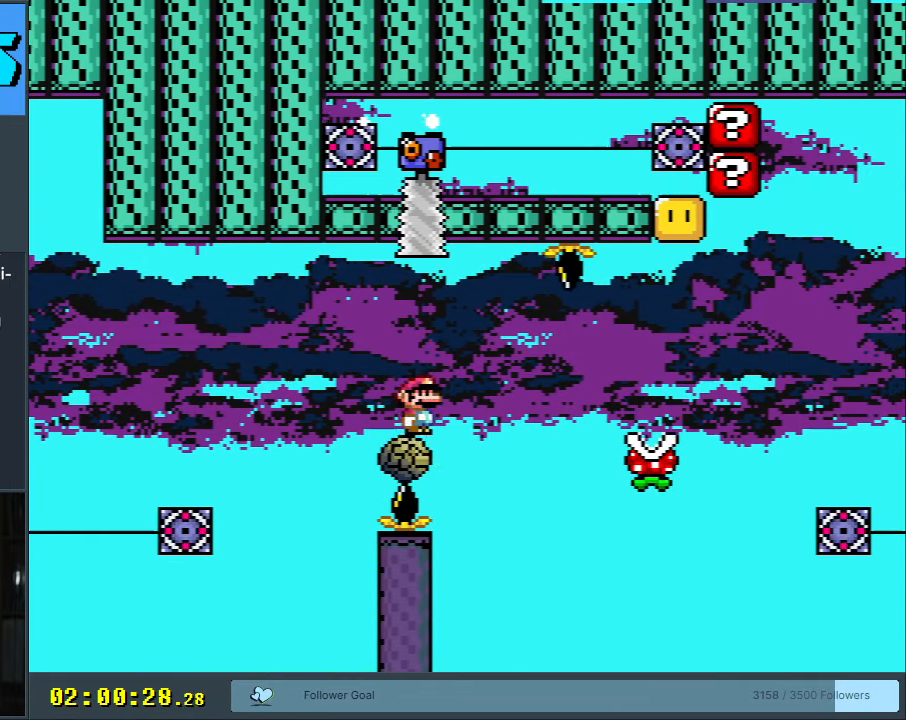
{"buttons": ["X"], "events": [[83, "DPAD_LEFT", "down"], [183, "DPAD_LEFT", "up"]]}
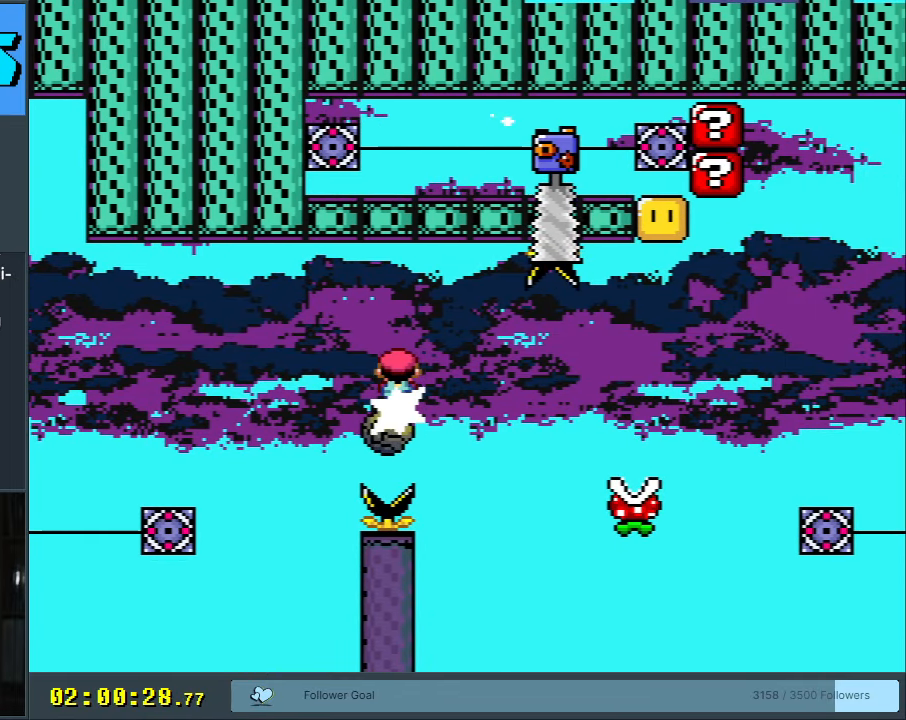
{"buttons": ["X", "DPAD_RIGHT"], "events": [[133, "DPAD_RIGHT", "down"], [250, "A", "down"], [500, "A", "up"]]}
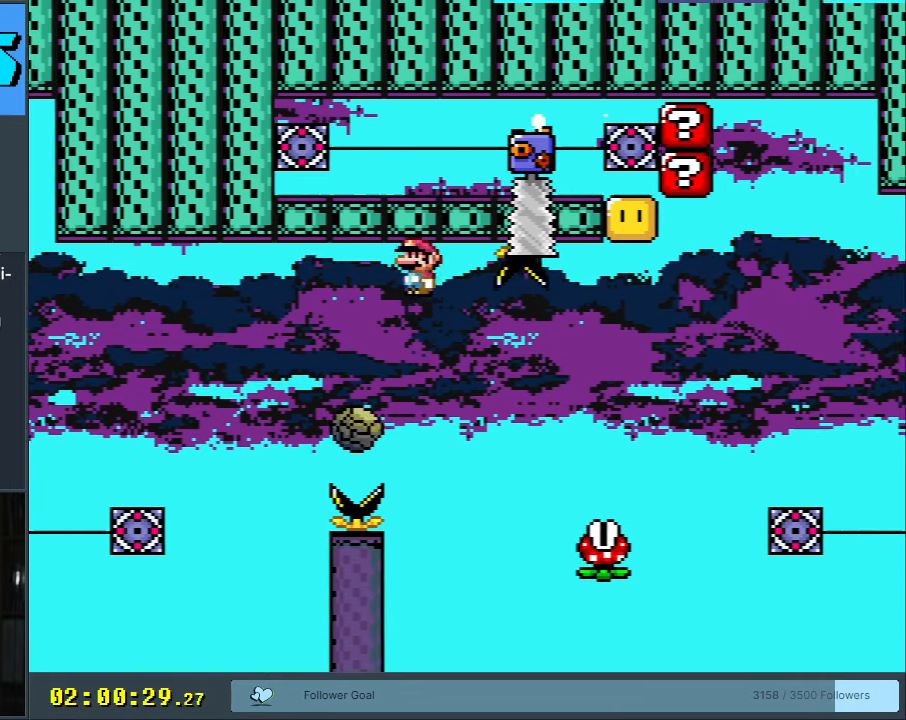
{"buttons": [], "events": [[133, "DPAD_RIGHT", "up"], [267, "X", "up"]]}
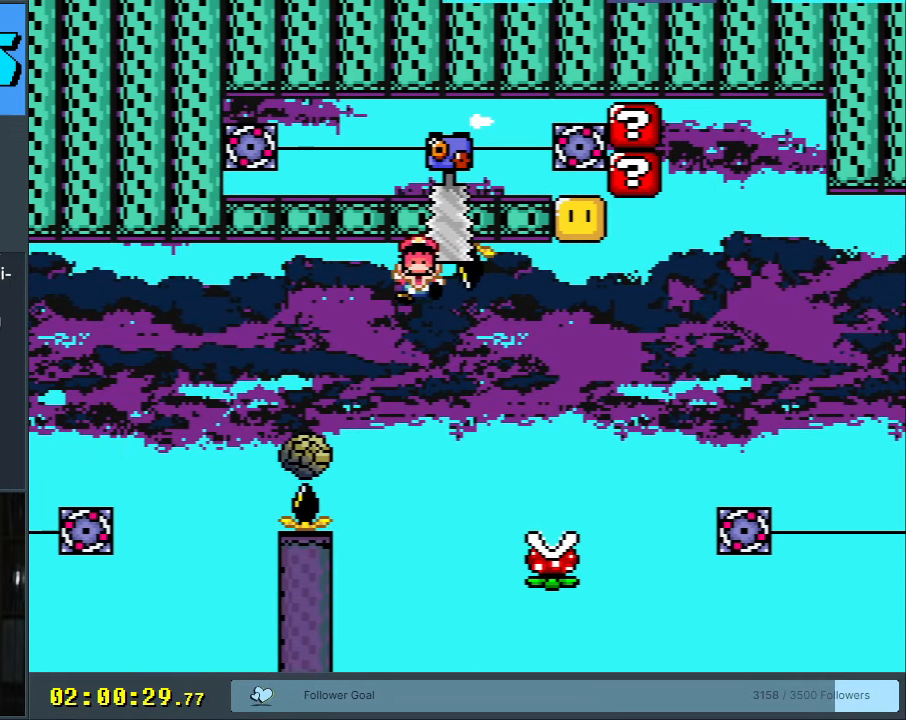
{"buttons": [], "events": []}
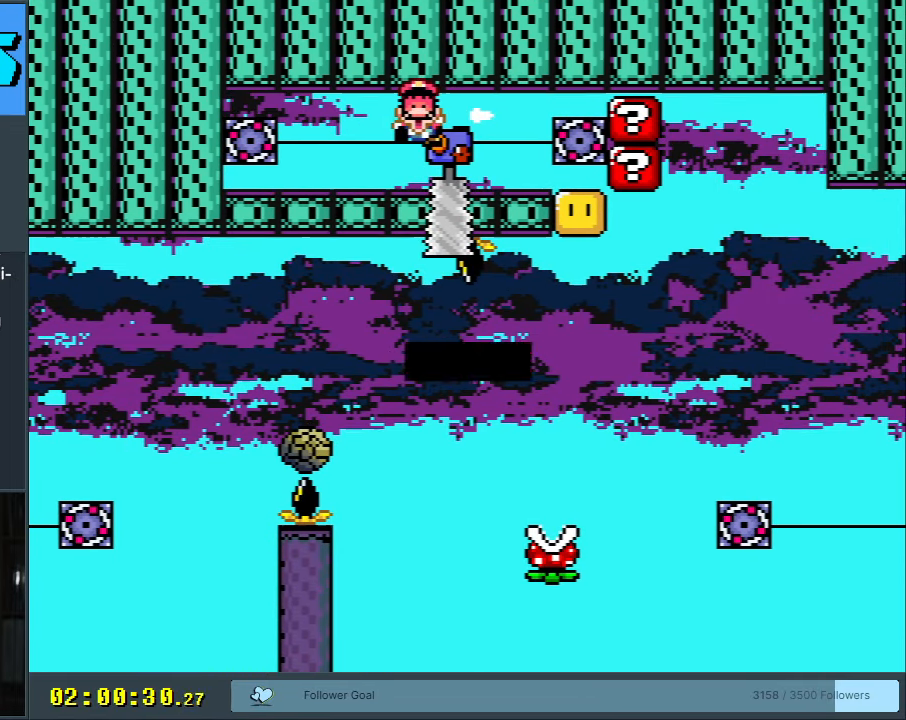
{"buttons": [], "events": []}
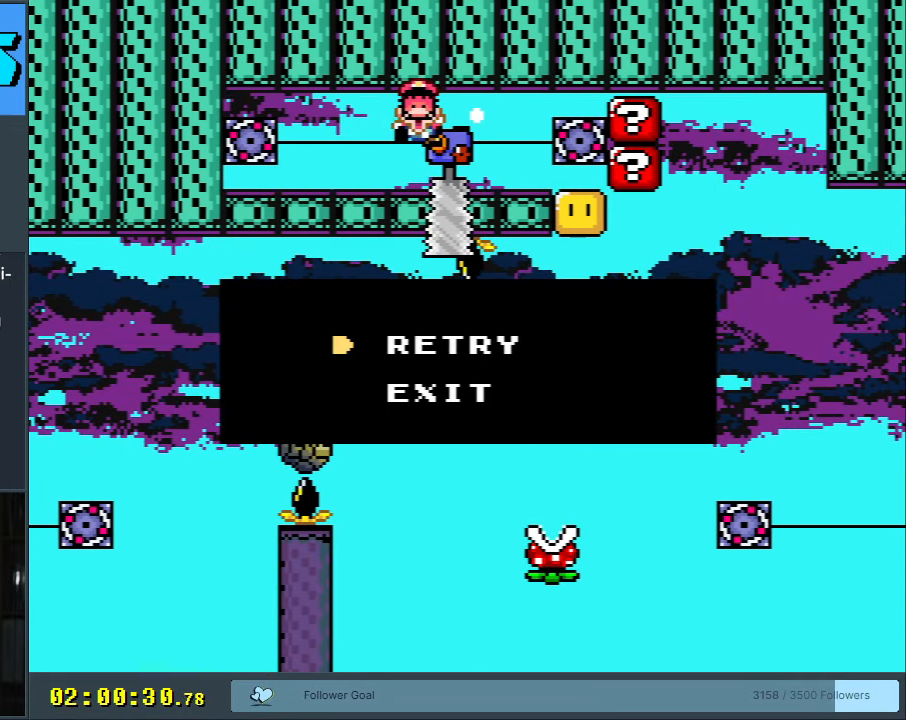
{"buttons": [], "events": []}
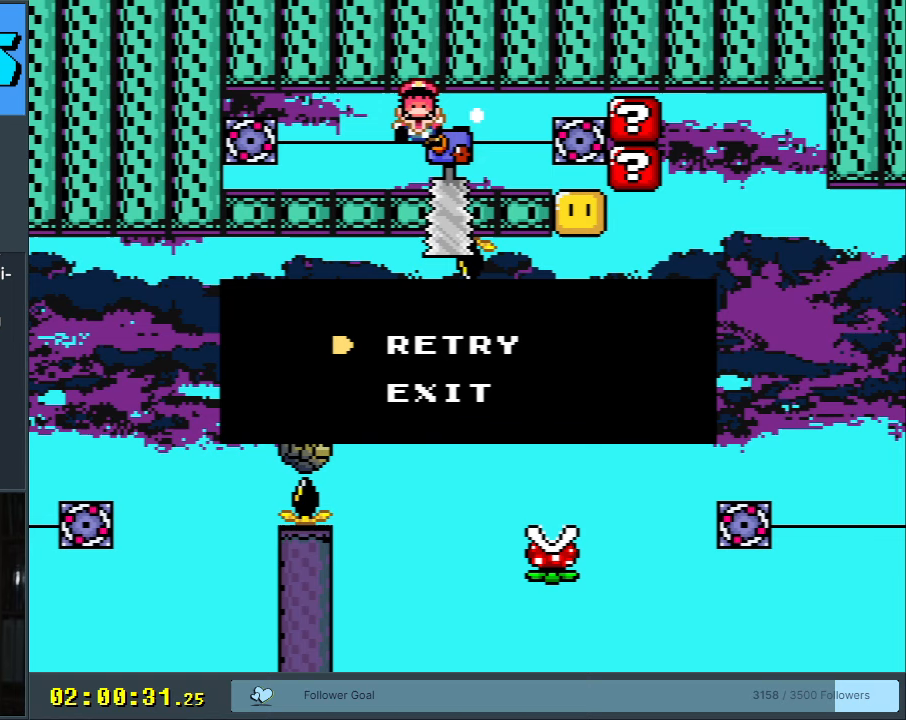
{"buttons": [], "events": []}
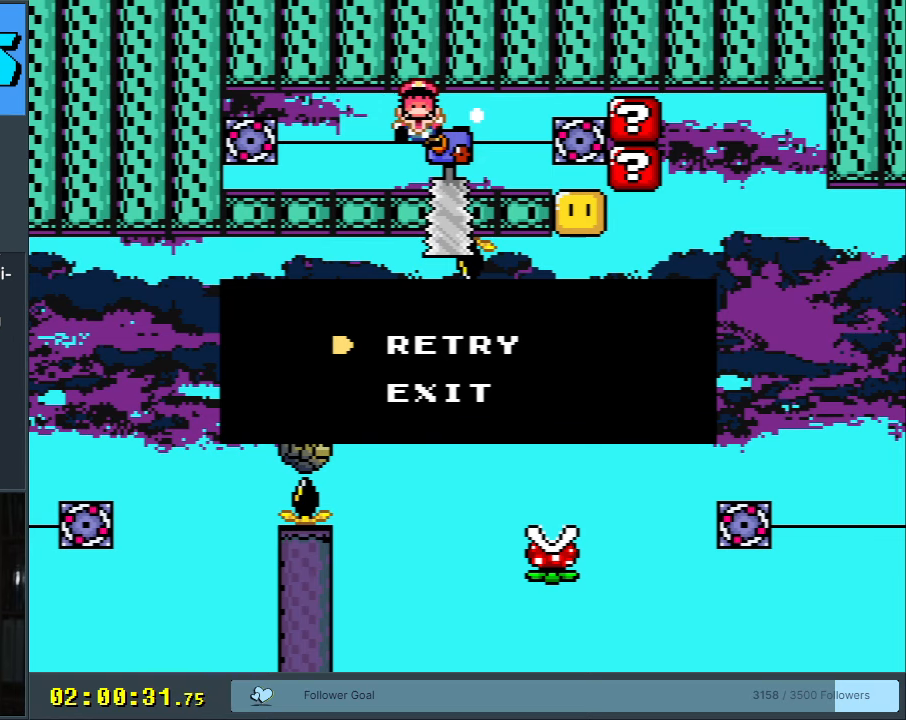
{"buttons": [], "events": []}
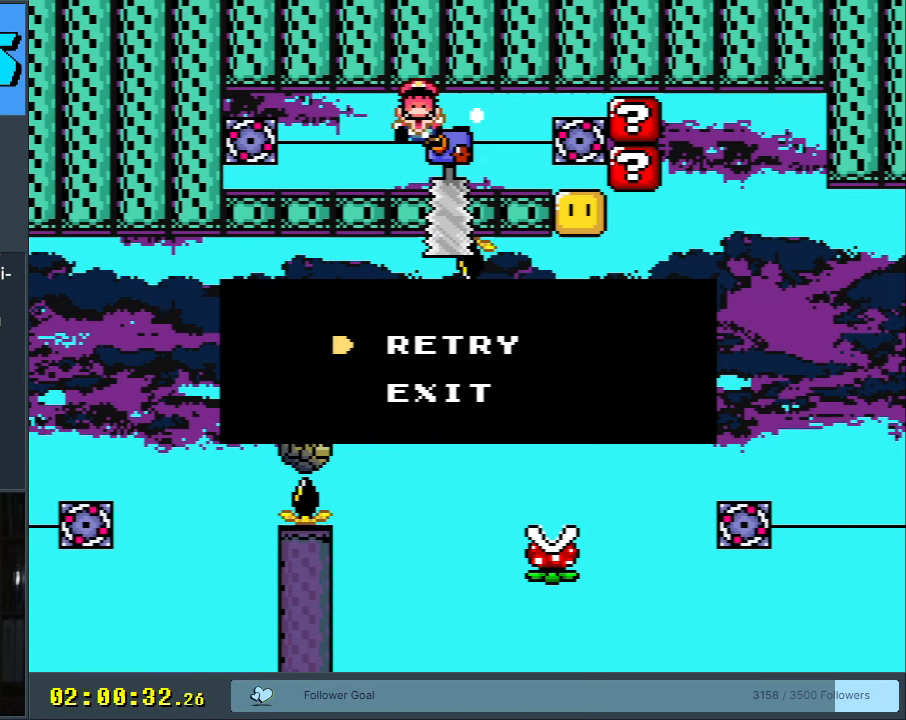
{"buttons": [], "events": []}
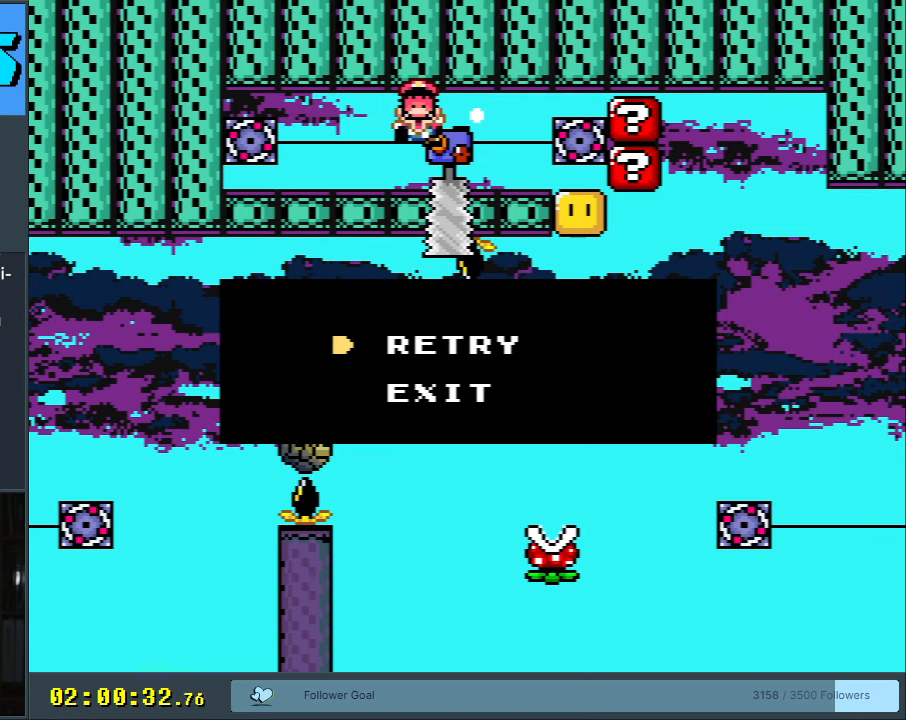
{"buttons": ["A"], "events": [[367, "A", "down"]]}
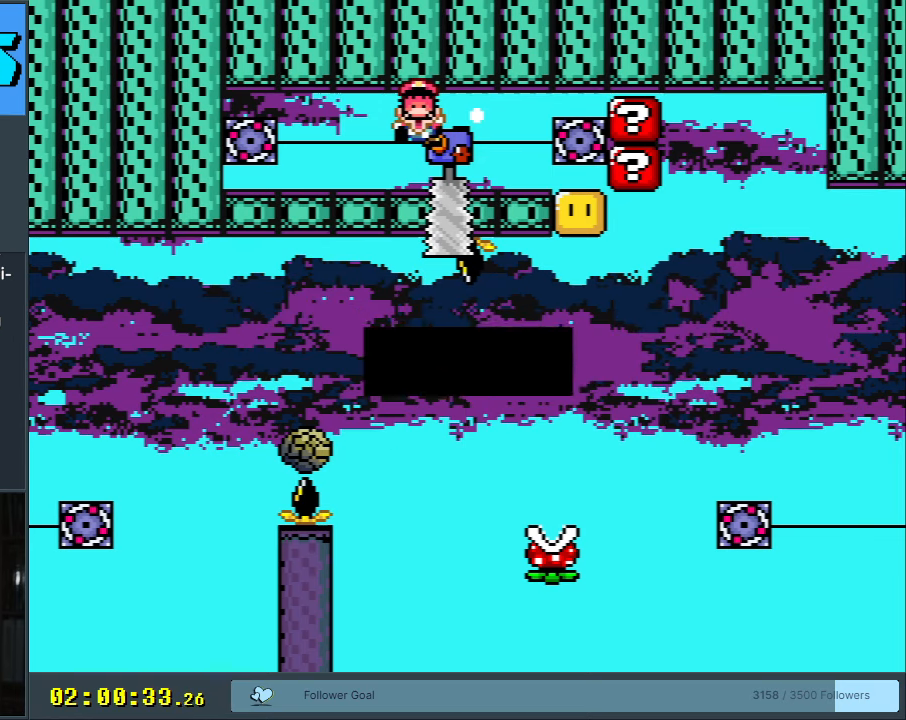
{"buttons": [], "events": [[17, "A", "up"], [50, "A", "down"], [500, "A", "up"]]}
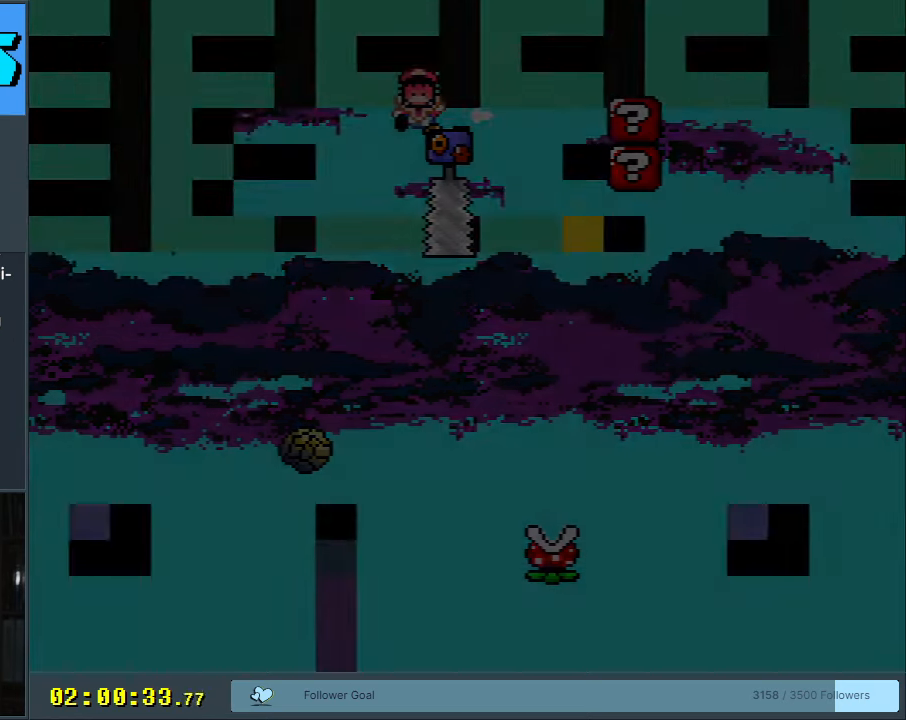
{"buttons": [], "events": []}
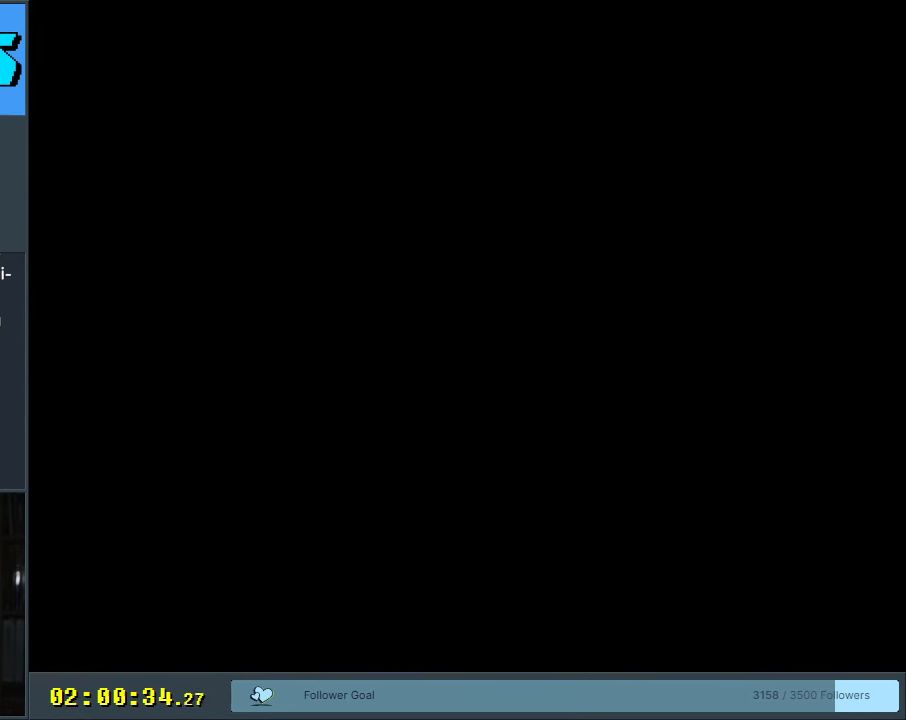
{"buttons": ["A", "X"], "events": [[217, "A", "down"], [217, "DPAD_UP", "down"], [217, "X", "down"], [250, "DPAD_RIGHT", "down"], [250, "DPAD_UP", "up"], [367, "A", "up"], [383, "DPAD_RIGHT", "up"], [483, "A", "down"]]}
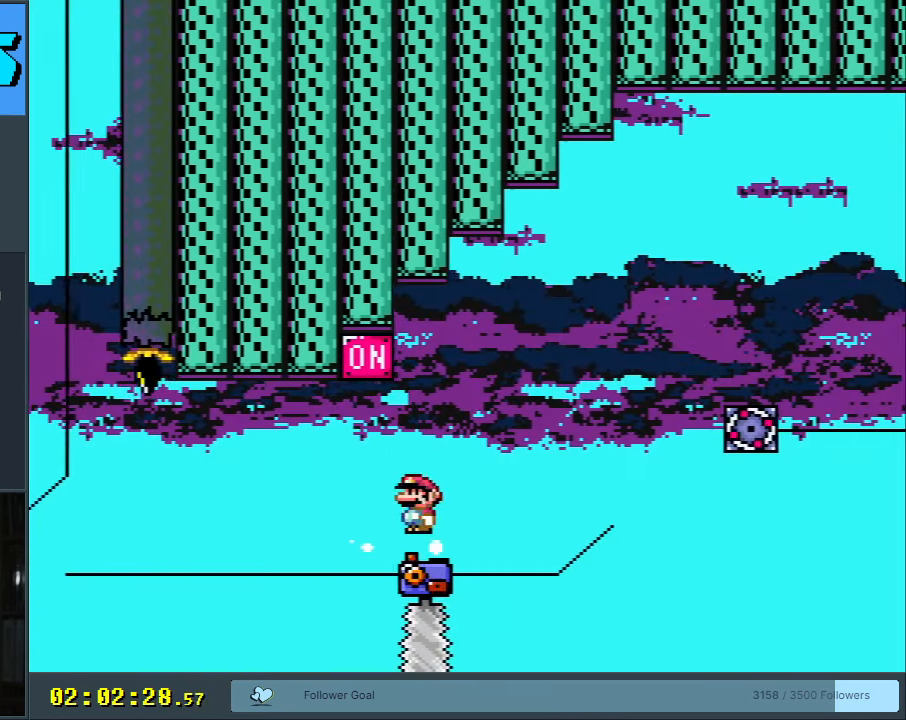
{"buttons": ["A", "X"], "events": [[167, "A", "up"], [183, "DPAD_RIGHT", "down"], [300, "DPAD_RIGHT", "up"], [483, "A", "down"]]}
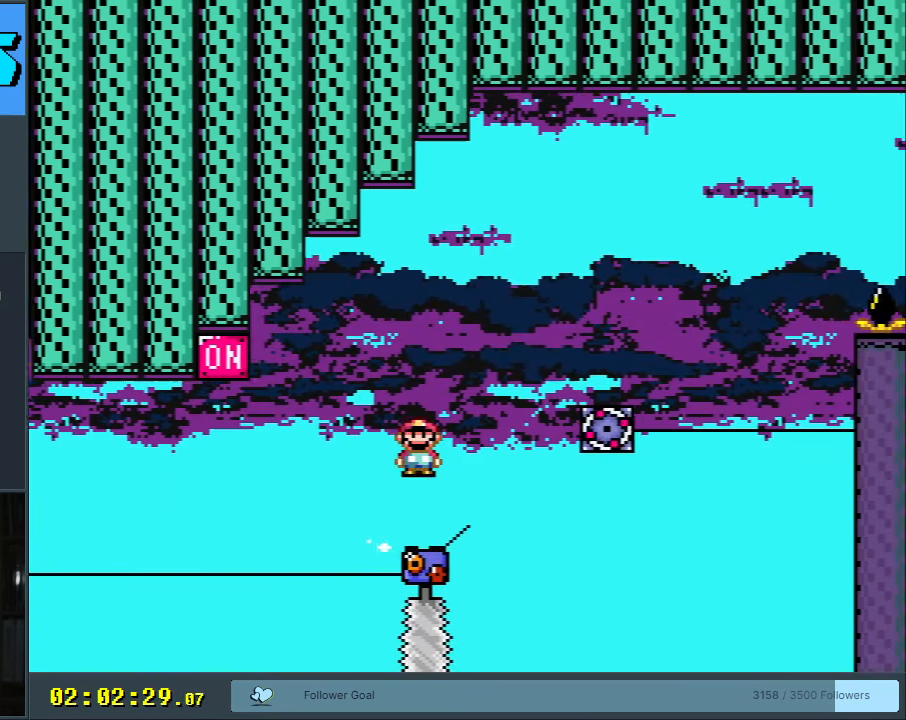
{"buttons": ["A", "X"], "events": []}
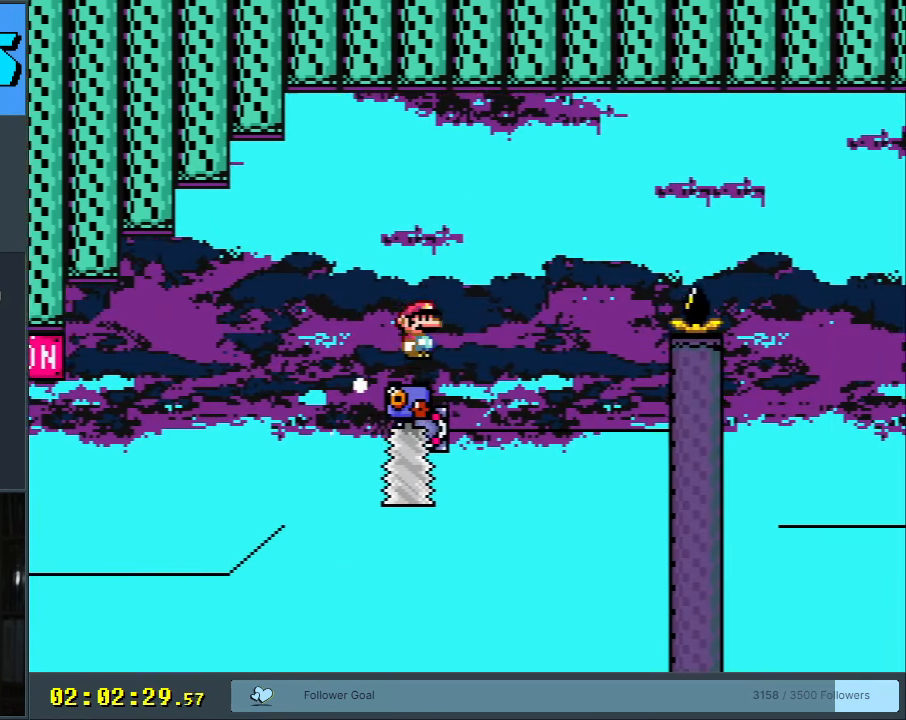
{"buttons": ["A", "X", "DPAD_RIGHT"], "events": [[17, "A", "up"], [267, "A", "down"], [317, "DPAD_LEFT", "down"], [383, "DPAD_UP", "down"], [400, "DPAD_LEFT", "up"], [433, "DPAD_RIGHT", "down"], [433, "DPAD_UP", "up"]]}
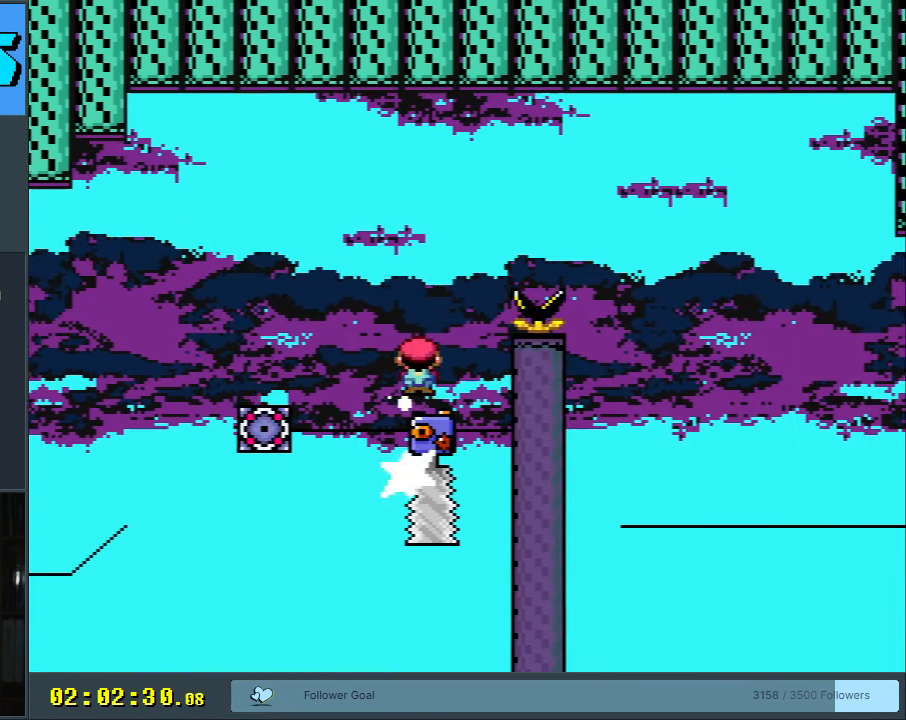
{"buttons": ["A", "X"], "events": [[233, "DPAD_RIGHT", "up"]]}
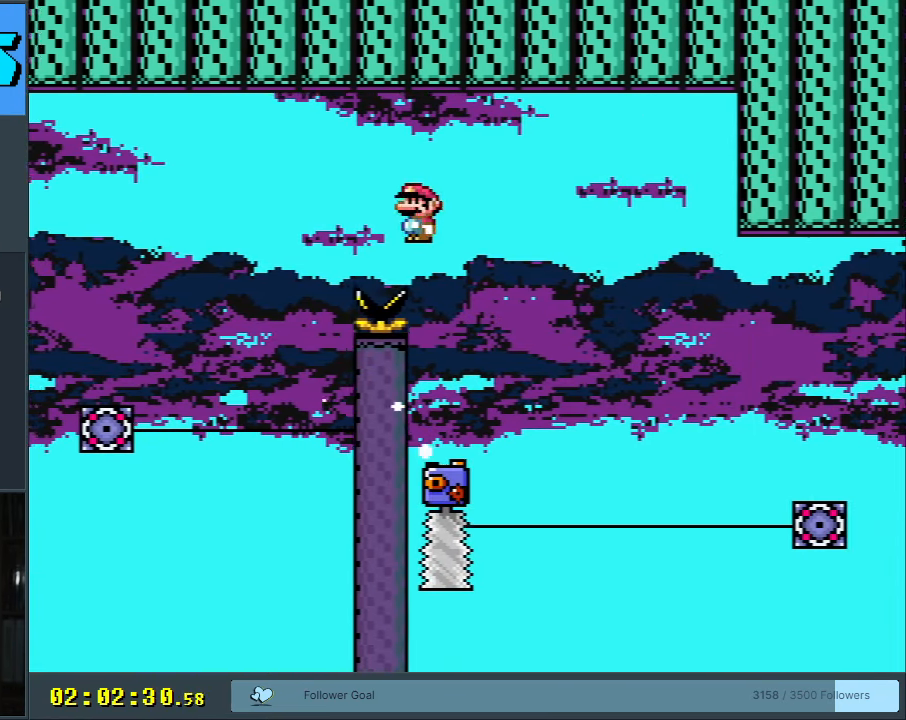
{"buttons": ["A", "X", "DPAD_RIGHT"], "events": [[283, "DPAD_LEFT", "down"], [333, "DPAD_UP", "down"], [350, "DPAD_LEFT", "up"], [350, "DPAD_RIGHT", "down"], [400, "DPAD_UP", "up"]]}
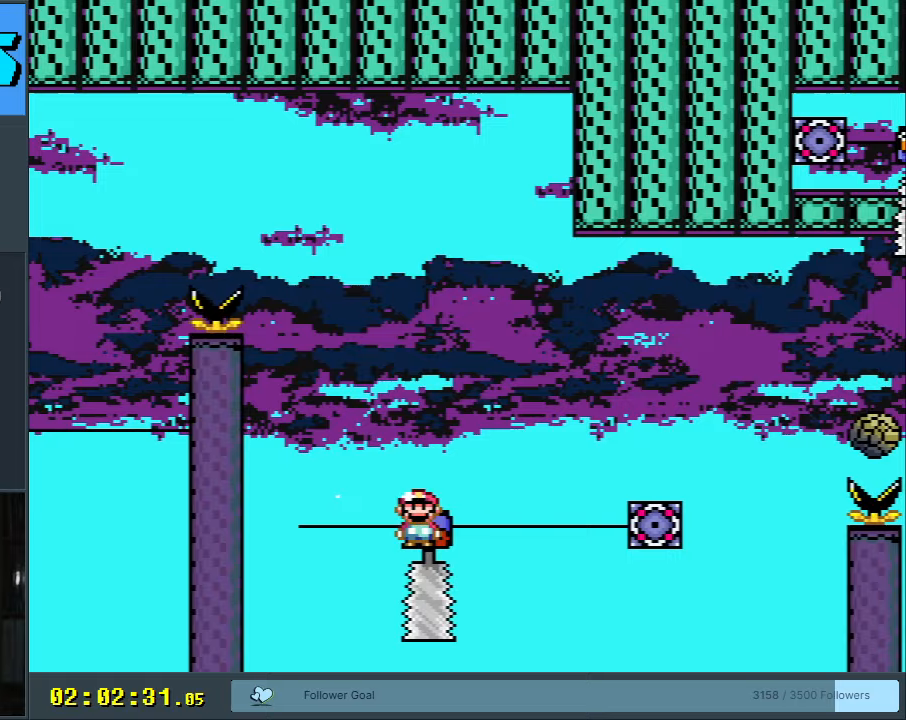
{"buttons": ["A", "X"], "events": [[33, "DPAD_RIGHT", "up"], [83, "A", "up"], [483, "A", "down"]]}
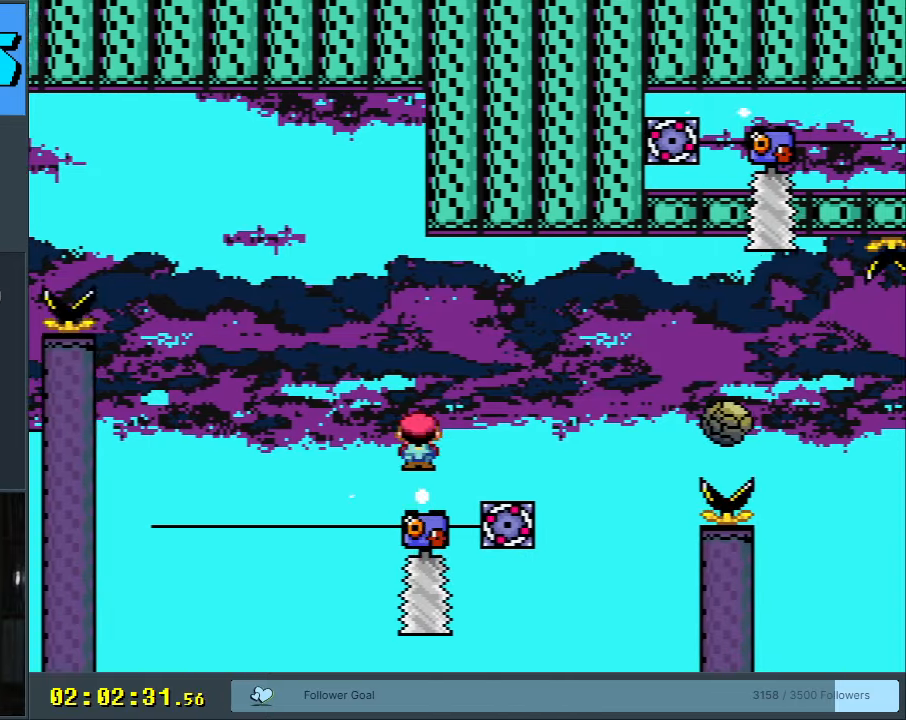
{"buttons": ["A", "X", "DPAD_RIGHT"], "events": [[117, "DPAD_RIGHT", "down"], [333, "A", "up"], [417, "A", "down"]]}
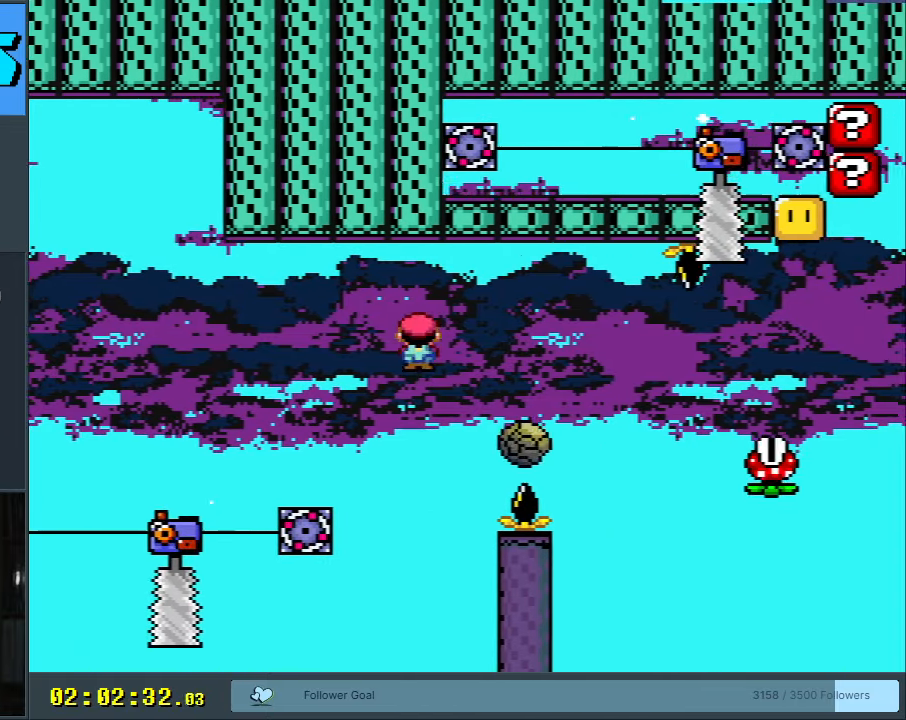
{"buttons": ["A", "X", "DPAD_RIGHT"], "events": [[17, "A", "up"], [250, "A", "down"]]}